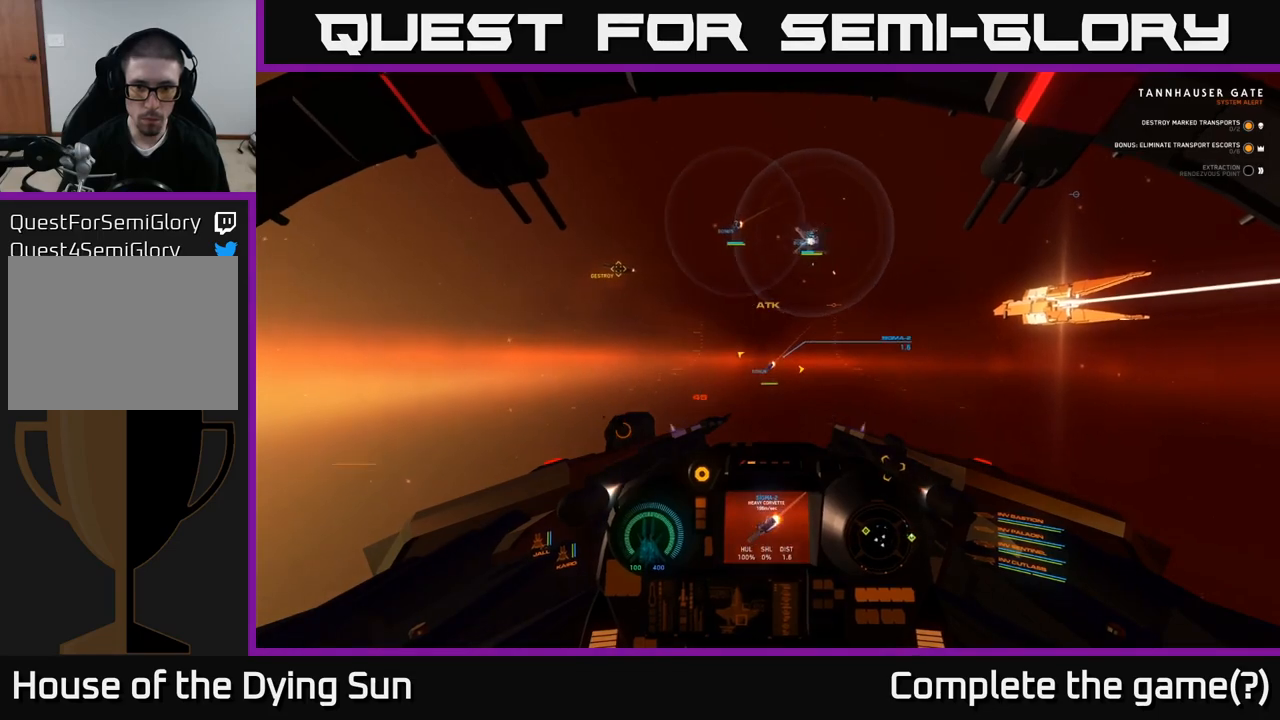
Gameplay with a controller (Xbox layout); each line is a JSON object with the inputs held at the frame after it. "events" lists button and stick changes between this image and that frame as [ms after this image, input, new state], when the widget could be followed in between.
{"buttons": [], "left_stick": "down-left", "right_stick": "center", "events": [[17, "left_stick", "down-left"], [33, "R2", "down"], [67, "right_stick", "center"], [150, "R2", "up"], [167, "right_stick", "down-left"], [417, "right_stick", "center"]]}
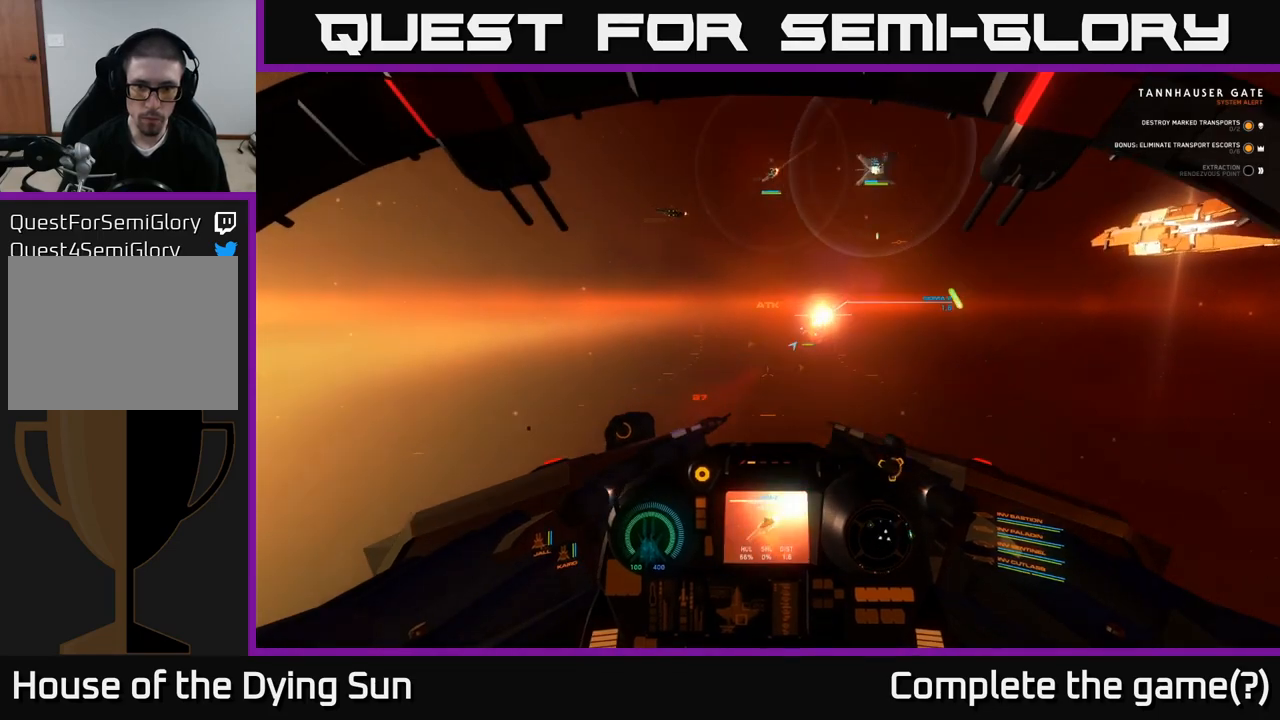
{"buttons": [], "left_stick": "down-left", "right_stick": "center", "events": [[117, "right_stick", "up-right"], [283, "right_stick", "center"]]}
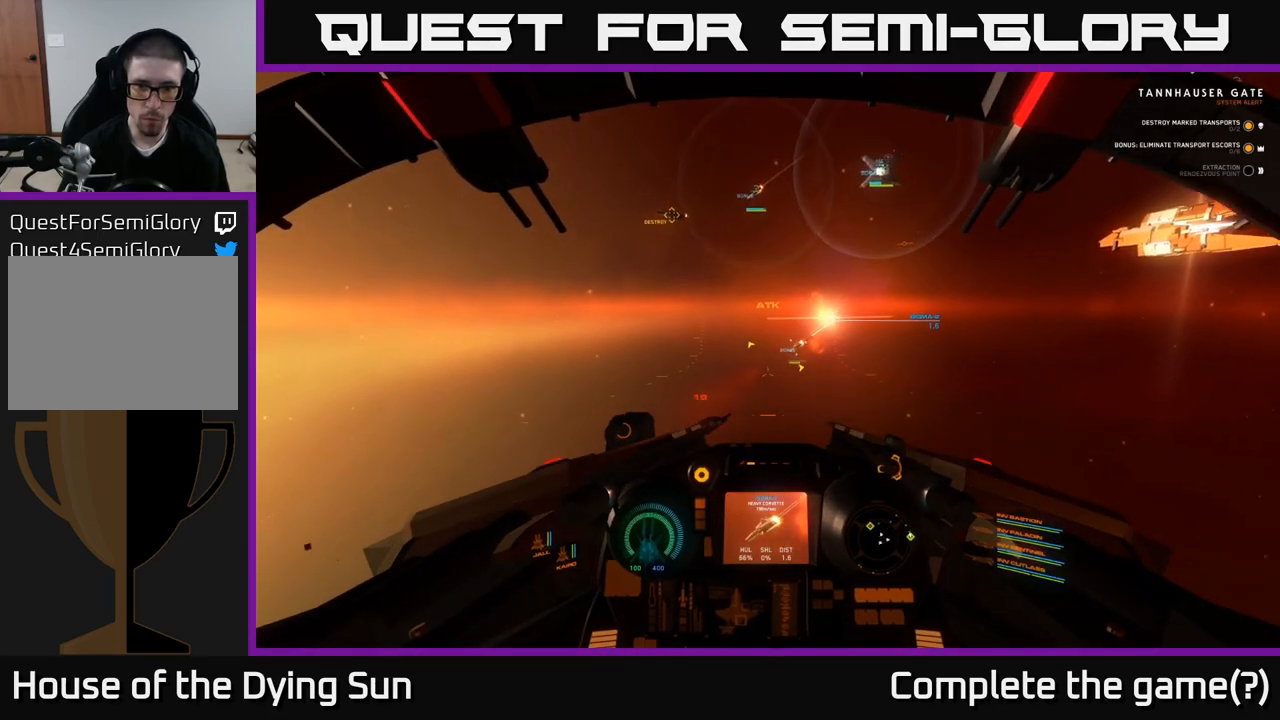
{"buttons": ["R2"], "left_stick": "down-left", "right_stick": "down", "events": [[150, "right_stick", "up"], [250, "right_stick", "center"], [433, "R2", "down"], [450, "right_stick", "down"]]}
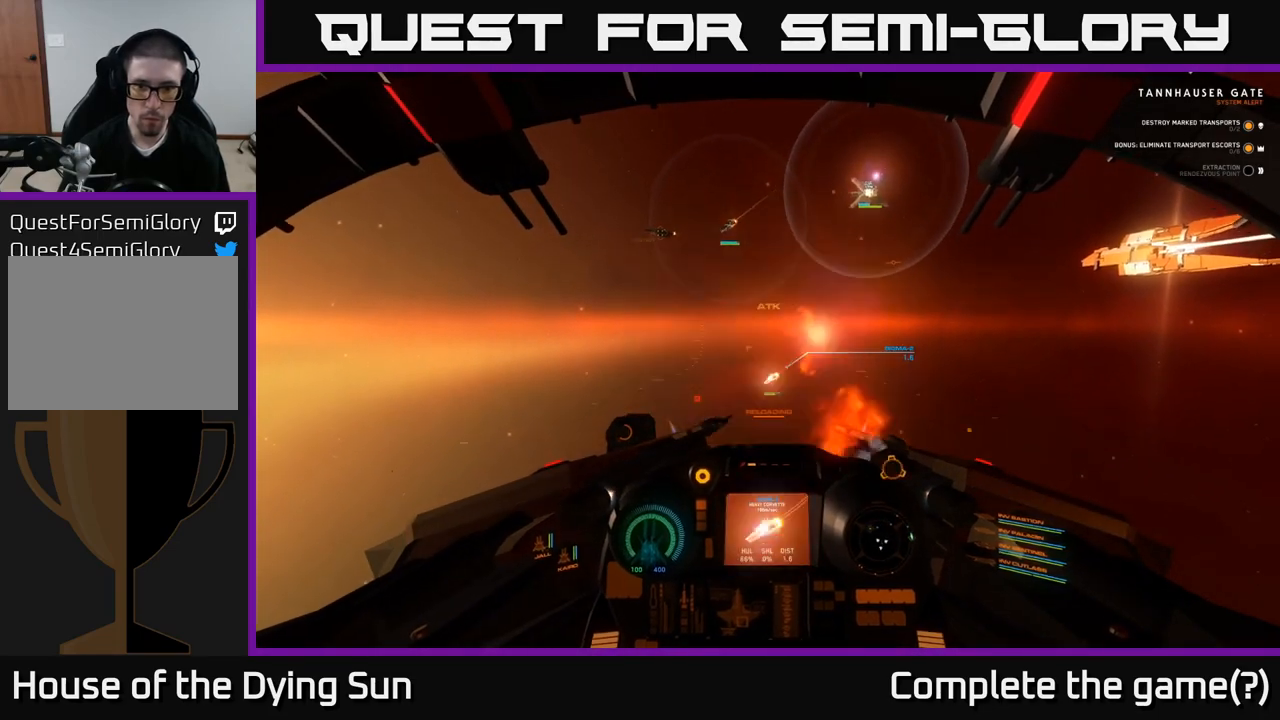
{"buttons": ["L2"], "left_stick": "left", "right_stick": "down-left", "events": [[50, "R2", "up"], [133, "right_stick", "left"], [150, "L2", "down"], [217, "right_stick", "center"], [233, "left_stick", "center"], [333, "right_stick", "down-left"], [433, "left_stick", "left"]]}
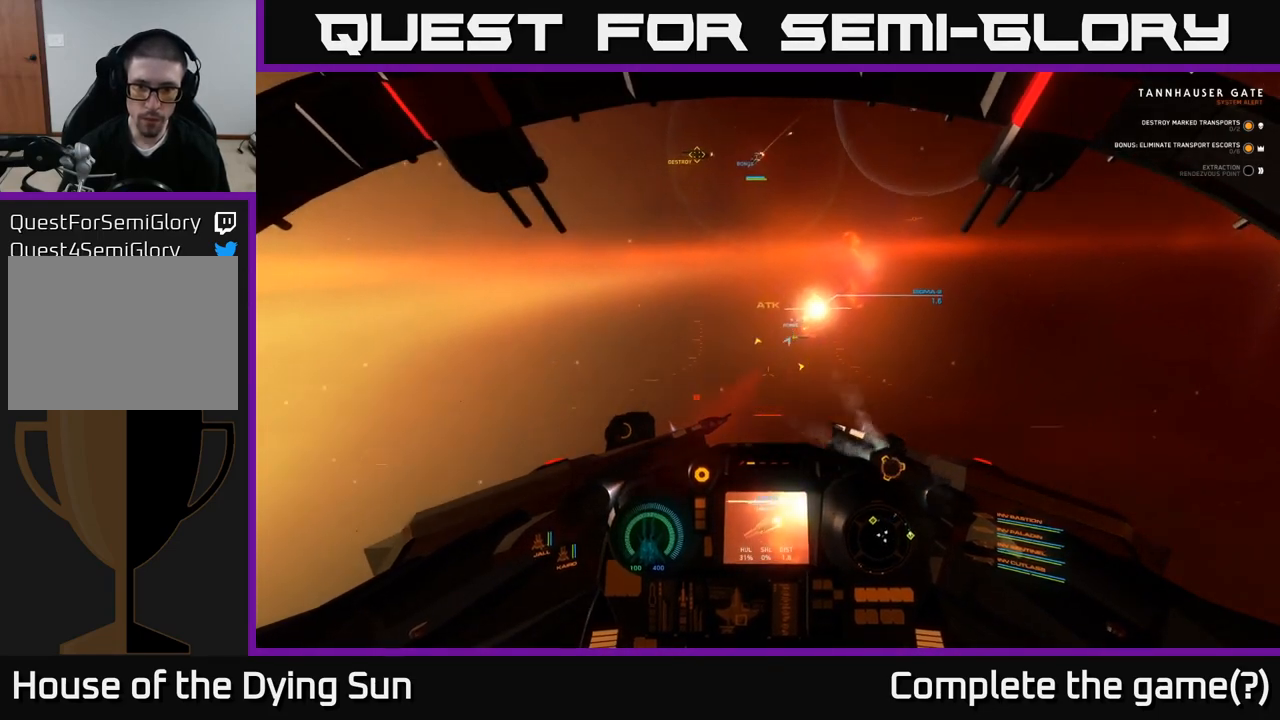
{"buttons": ["L2"], "left_stick": "center", "right_stick": "center", "events": [[133, "right_stick", "center"], [233, "L2", "up"], [283, "left_stick", "center"], [283, "right_stick", "up"], [333, "L2", "down"], [417, "right_stick", "center"]]}
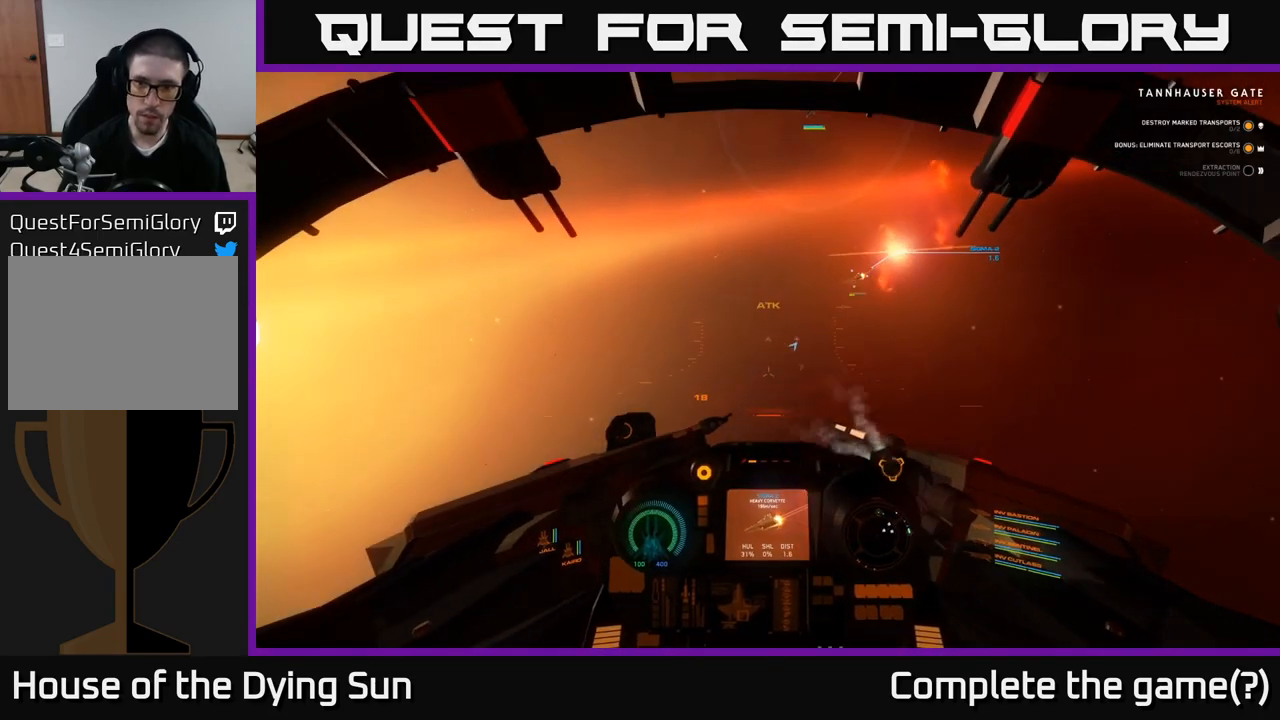
{"buttons": [], "left_stick": "down-left", "right_stick": "center", "events": [[183, "right_stick", "up"], [317, "L2", "up"], [333, "left_stick", "down-left"], [483, "right_stick", "center"]]}
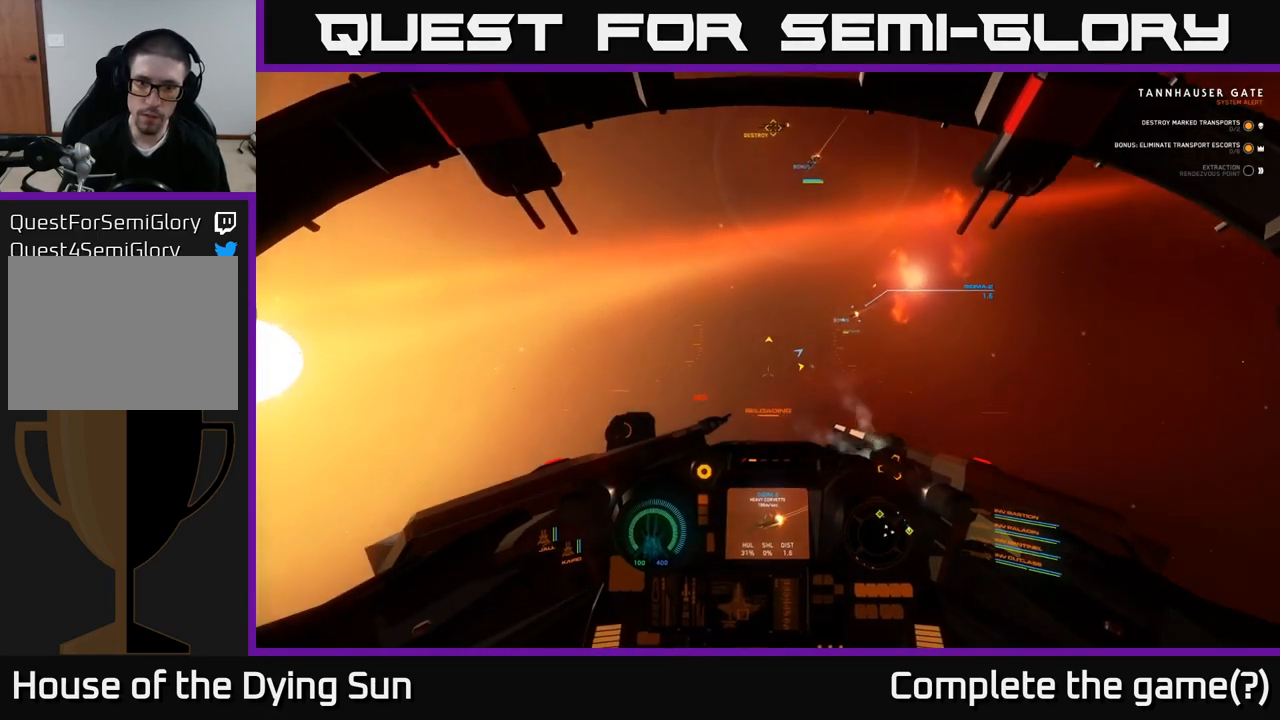
{"buttons": [], "left_stick": "down-left", "right_stick": "center", "events": [[200, "right_stick", "down-left"], [267, "left_stick", "center"], [350, "right_stick", "center"], [400, "left_stick", "down-left"]]}
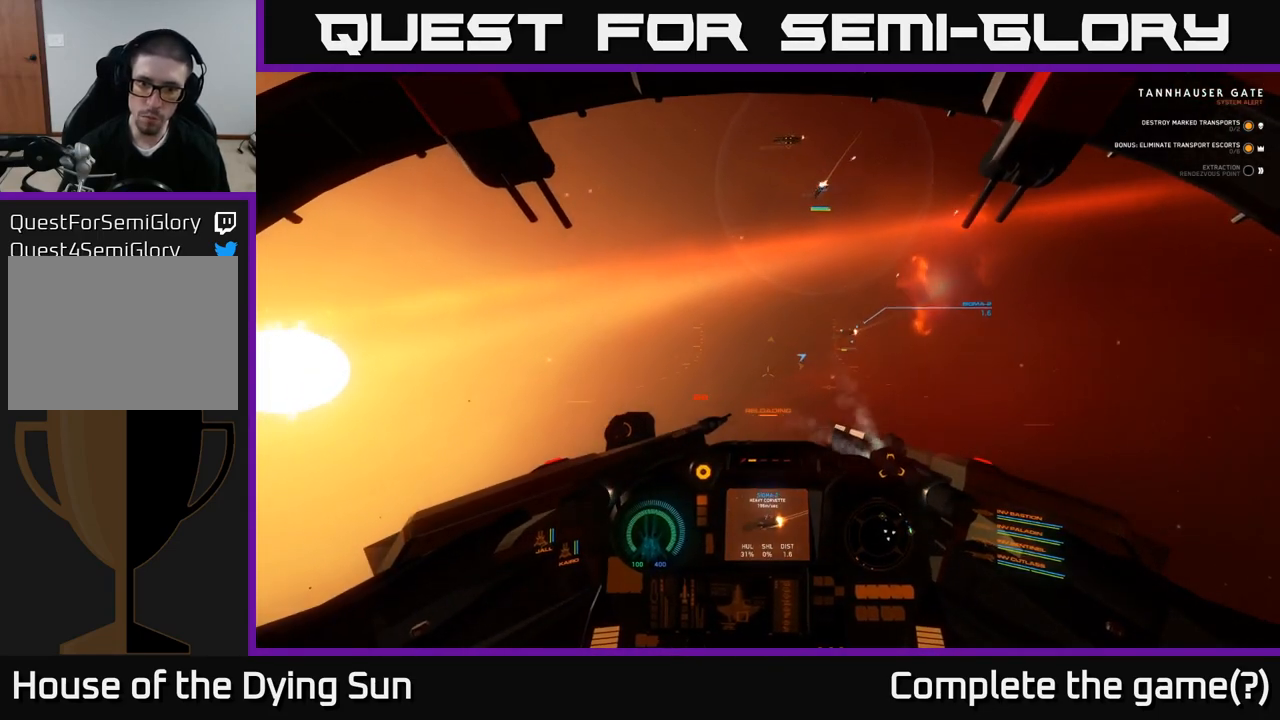
{"buttons": ["L2"], "left_stick": "center", "right_stick": "center", "events": [[67, "L2", "down"], [83, "left_stick", "center"], [267, "right_stick", "left"], [383, "right_stick", "center"]]}
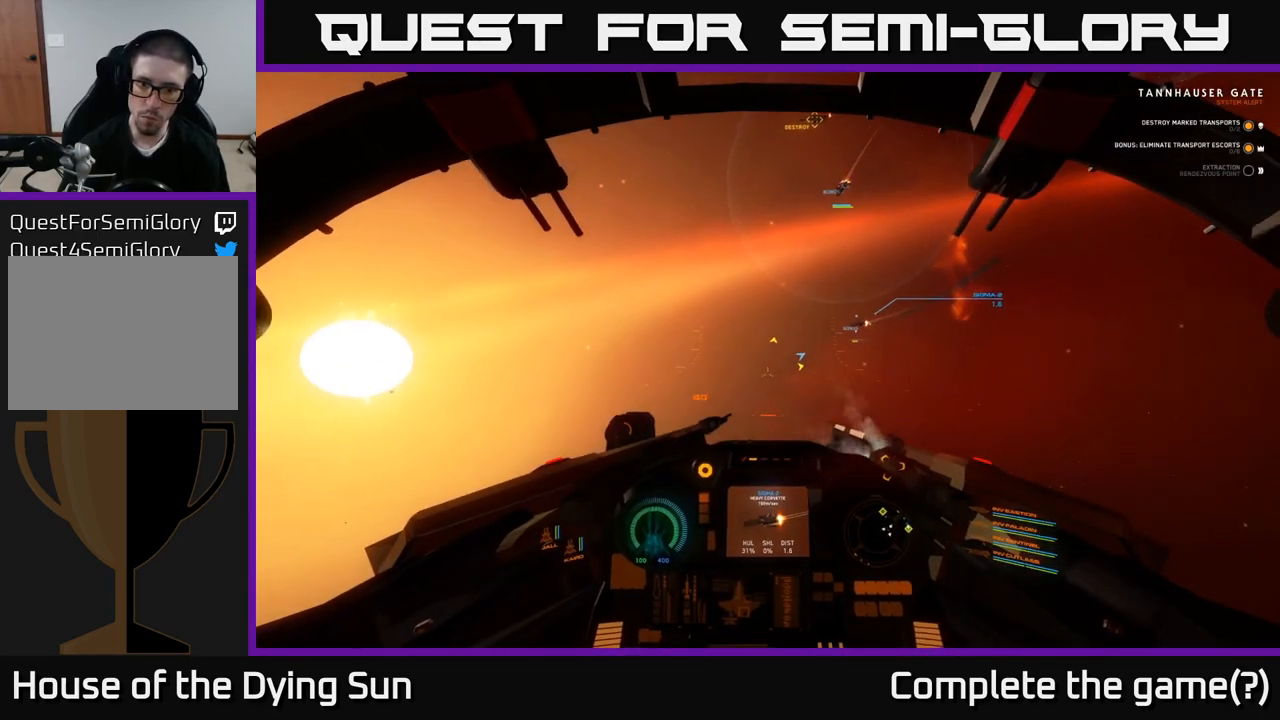
{"buttons": [], "left_stick": "down-left", "right_stick": "down", "events": [[33, "right_stick", "up"], [100, "right_stick", "up-right"], [117, "L2", "up"], [250, "right_stick", "center"], [483, "right_stick", "down"], [500, "left_stick", "down-left"]]}
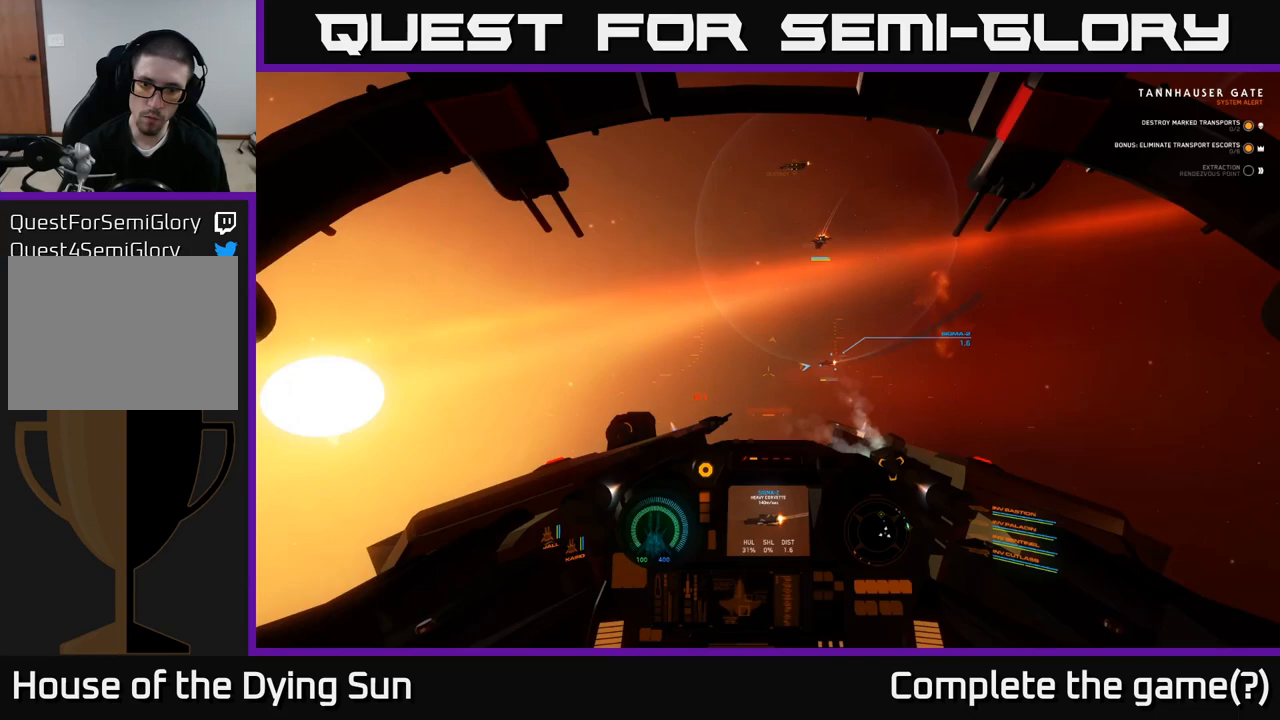
{"buttons": [], "left_stick": "center", "right_stick": "center", "events": [[117, "L2", "down"], [117, "right_stick", "center"], [150, "left_stick", "center"], [383, "L2", "up"], [383, "Y", "down"], [450, "Y", "up"]]}
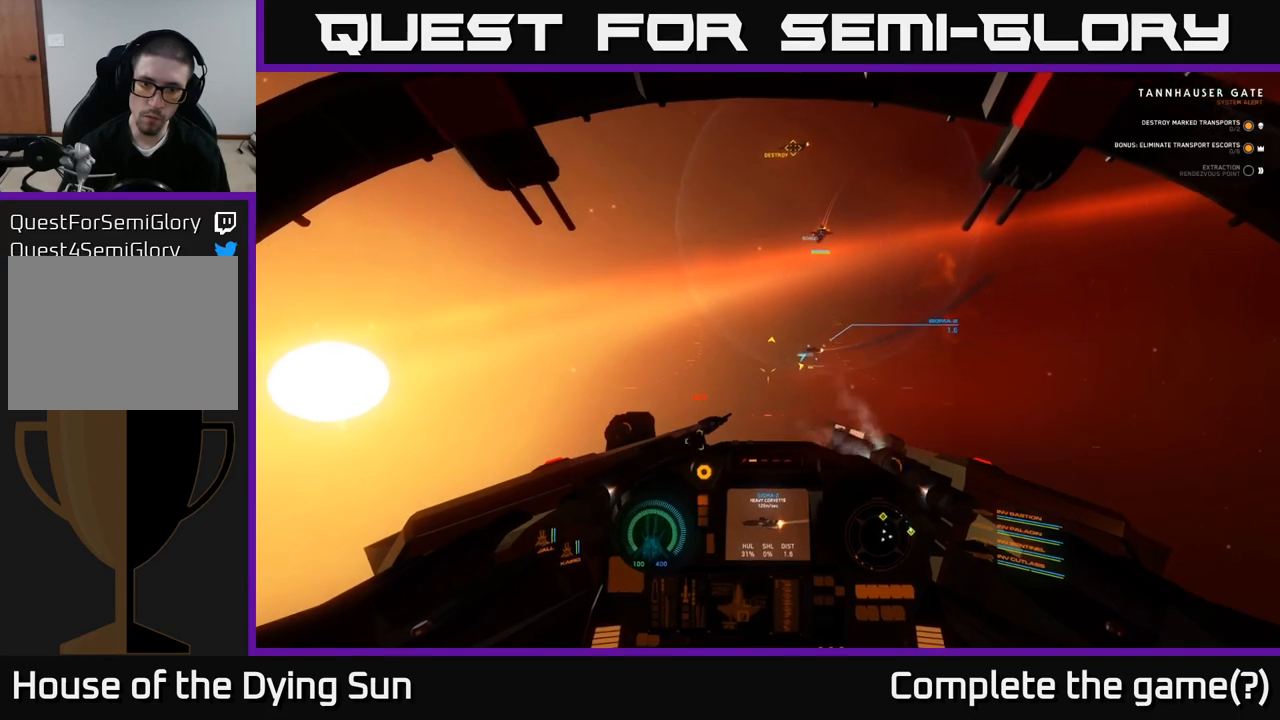
{"buttons": ["L2", "R2"], "left_stick": "left", "right_stick": "center", "events": [[83, "left_stick", "down-left"], [117, "right_stick", "up"], [150, "left_stick", "left"], [250, "right_stick", "up-right"], [417, "R2", "down"], [417, "right_stick", "center"], [450, "L2", "down"]]}
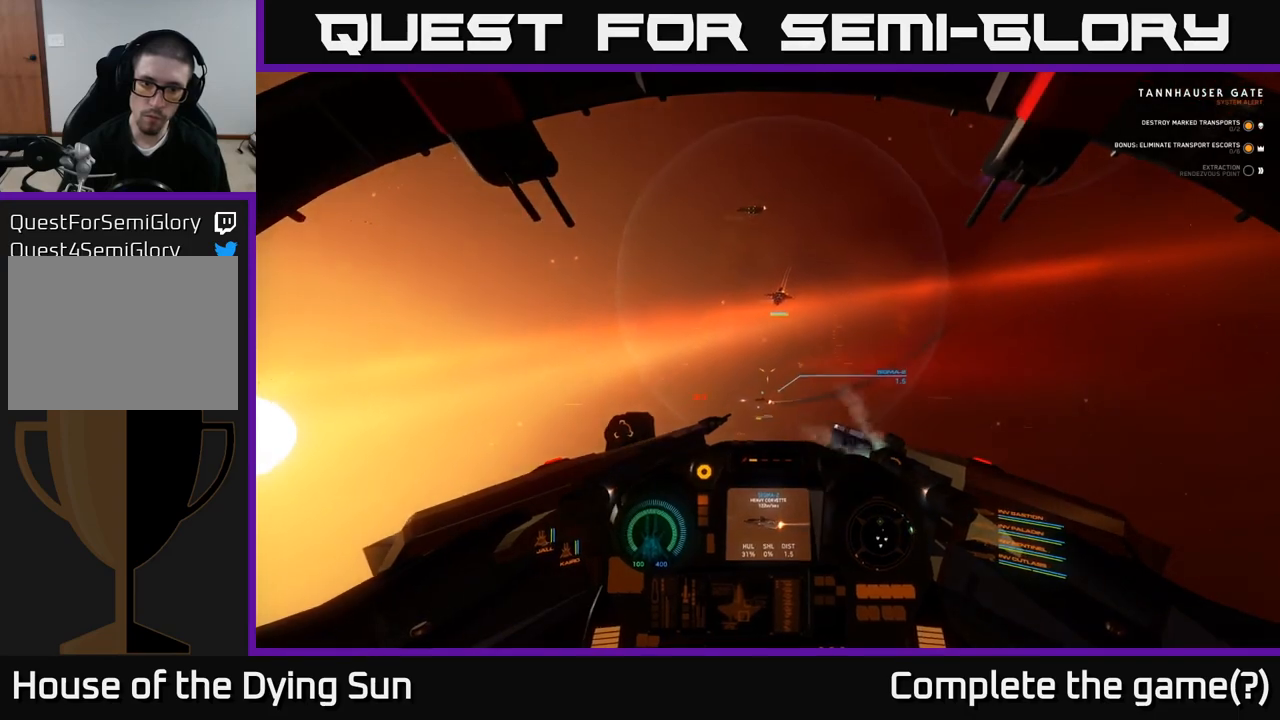
{"buttons": ["L2", "R2"], "left_stick": "center", "right_stick": "center", "events": [[33, "R2", "up"], [83, "right_stick", "down-left"], [100, "L2", "up"], [183, "R2", "down"], [250, "right_stick", "center"], [333, "R2", "up"], [333, "left_stick", "center"], [450, "L2", "down"], [483, "R2", "down"]]}
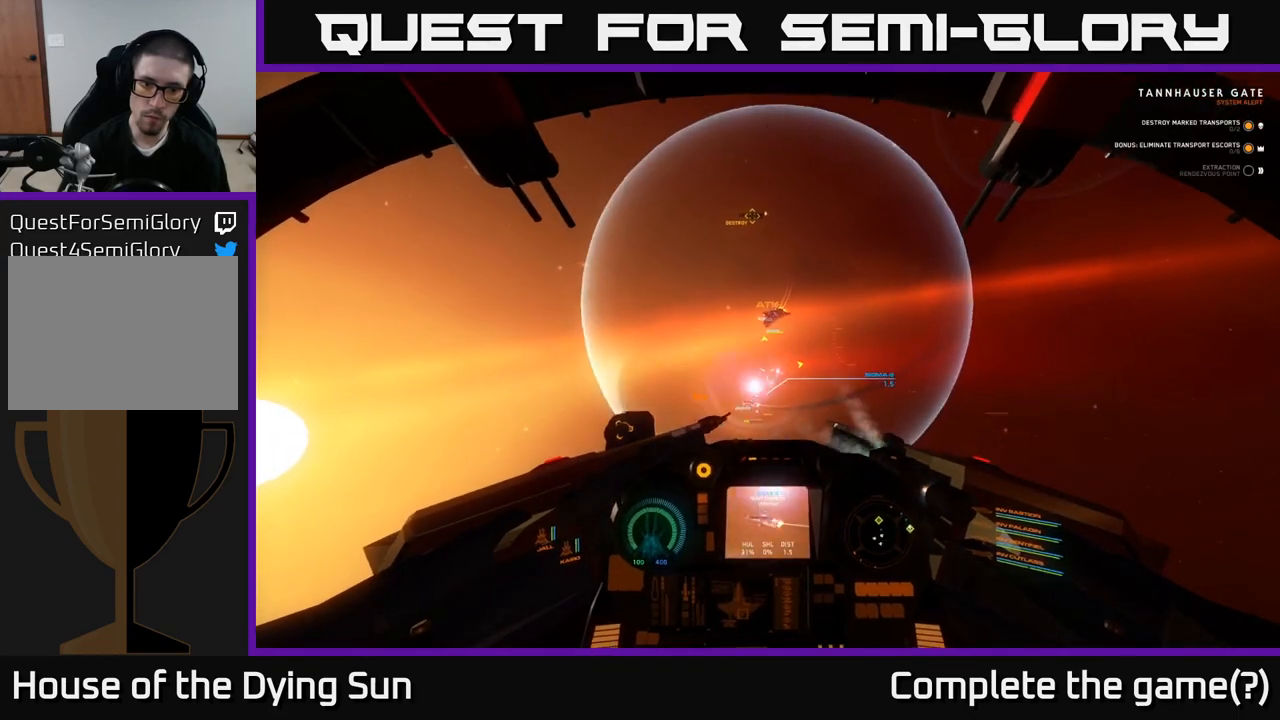
{"buttons": ["R2"], "left_stick": "center", "right_stick": "left", "events": [[33, "right_stick", "right"], [133, "R2", "up"], [133, "right_stick", "down-right"], [250, "left_stick", "right"], [250, "right_stick", "right"], [350, "R2", "down"], [417, "L2", "up"], [483, "left_stick", "center"], [500, "right_stick", "left"]]}
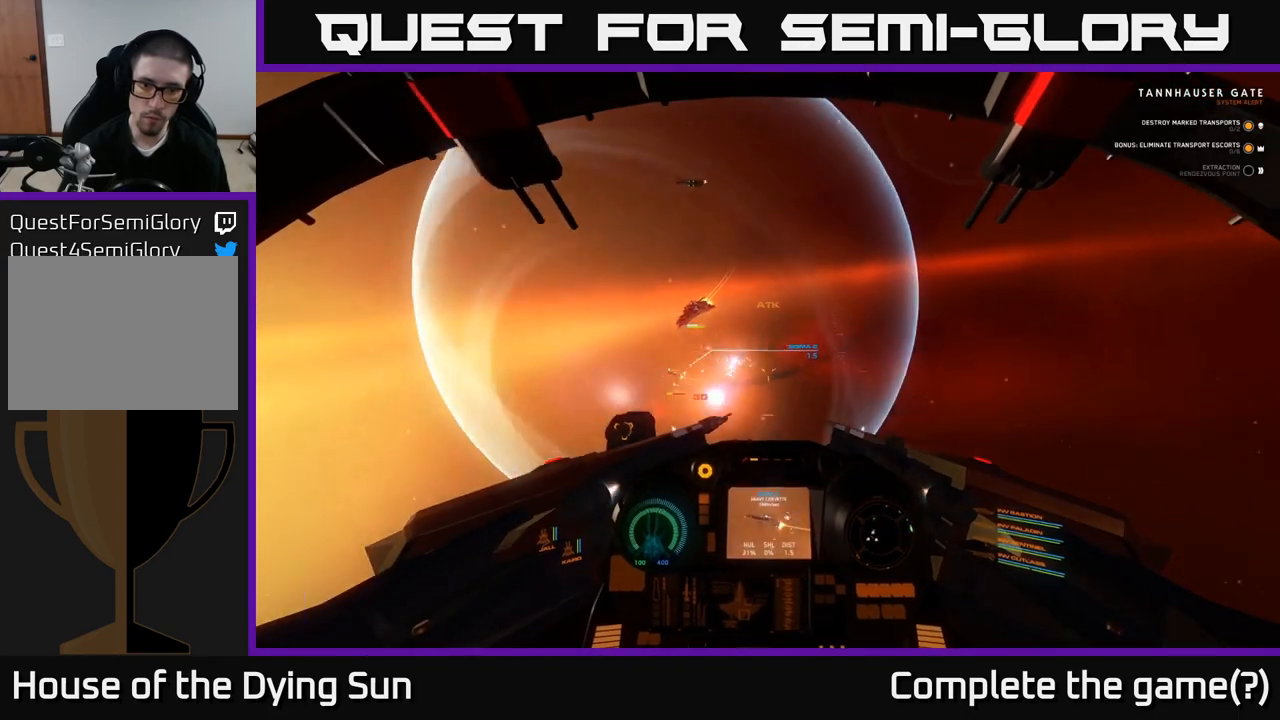
{"buttons": ["Y", "L2"], "left_stick": "center", "right_stick": "center", "events": [[17, "R2", "up"], [100, "L2", "down"], [150, "right_stick", "up-left"], [200, "R2", "down"], [333, "R2", "up"], [350, "right_stick", "center"], [483, "Y", "down"]]}
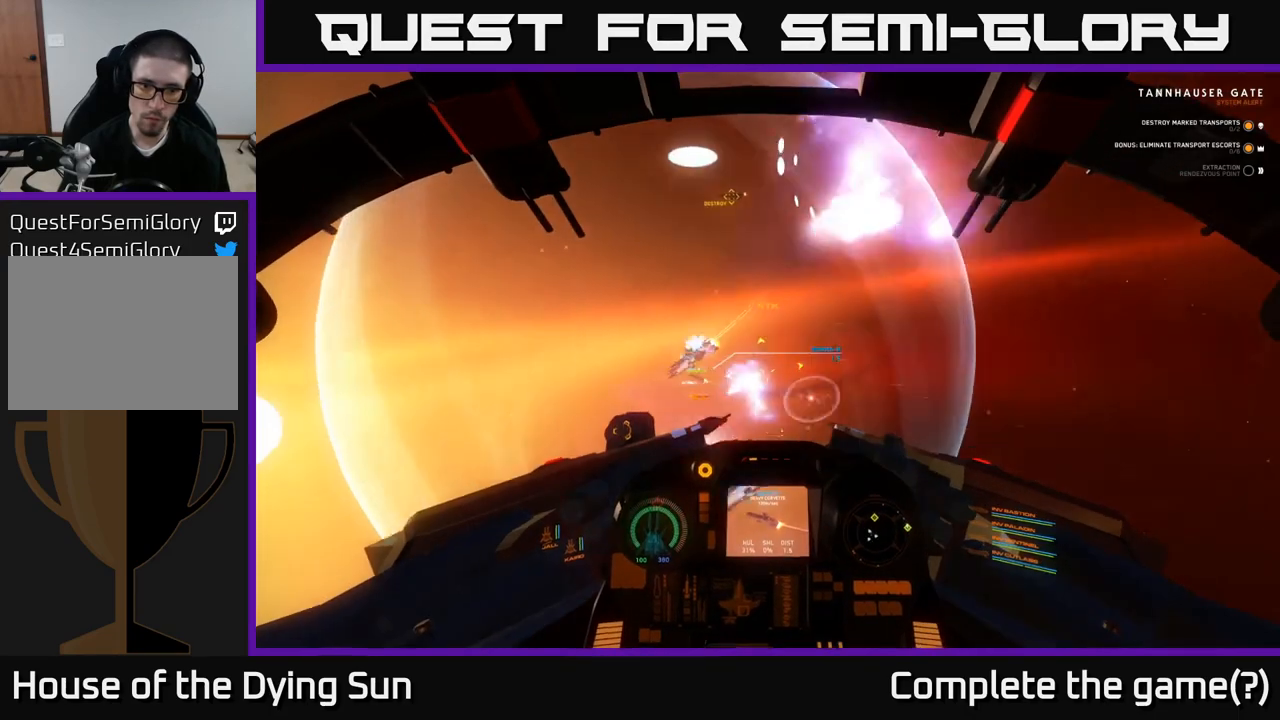
{"buttons": ["L2"], "left_stick": "center", "right_stick": "center", "events": [[67, "Y", "up"], [300, "right_stick", "down-left"], [433, "right_stick", "center"]]}
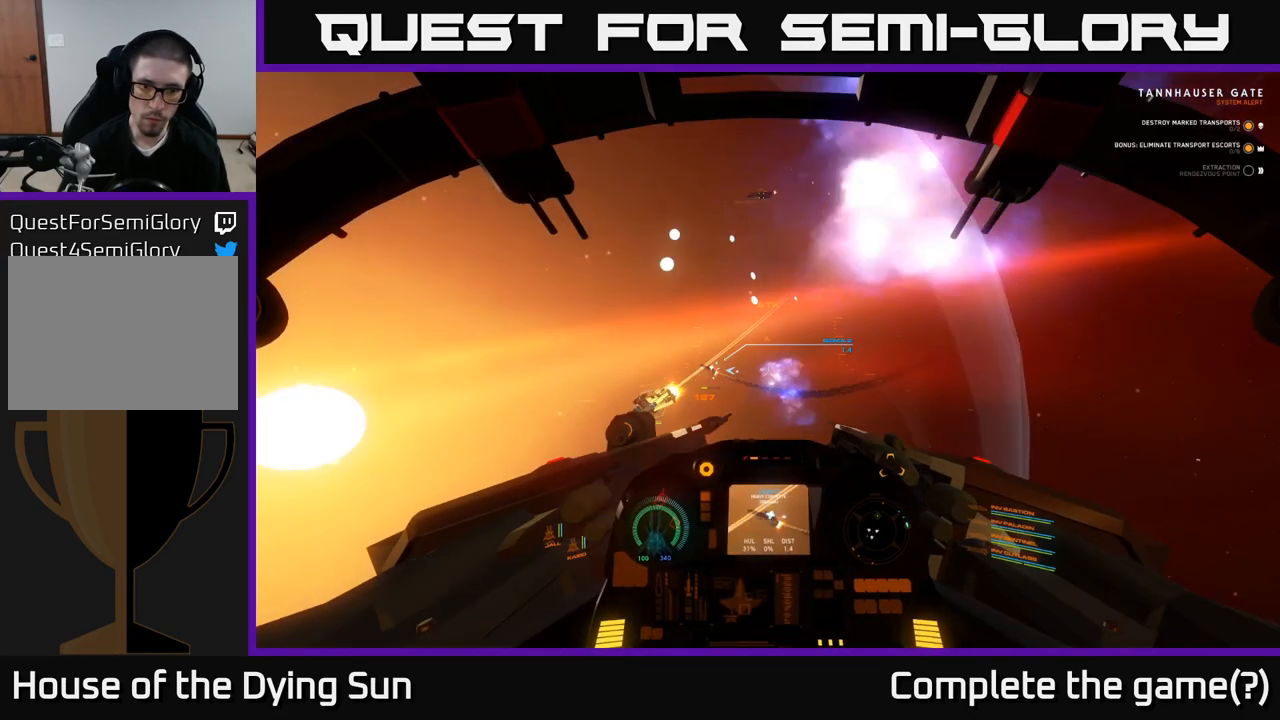
{"buttons": ["L2"], "left_stick": "center", "right_stick": "up-left", "events": [[283, "right_stick", "left"], [417, "right_stick", "up-left"]]}
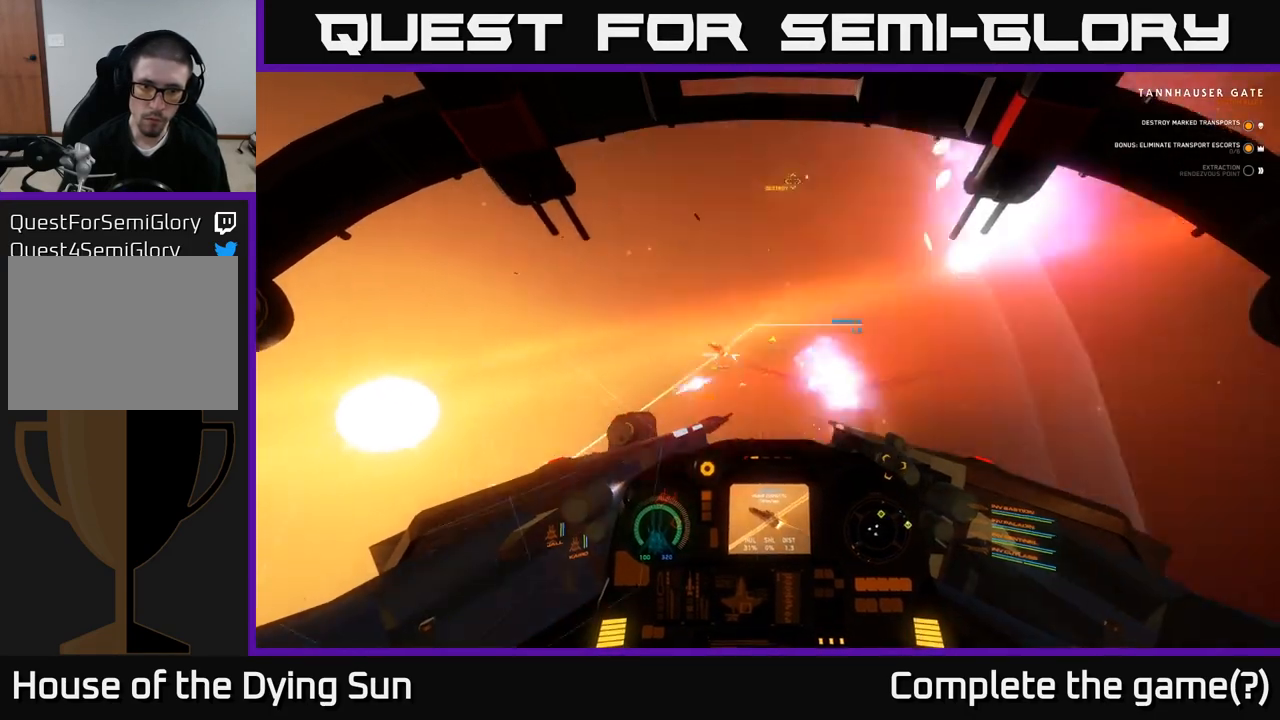
{"buttons": ["L2"], "left_stick": "center", "right_stick": "left", "events": [[250, "right_stick", "center"], [367, "right_stick", "left"]]}
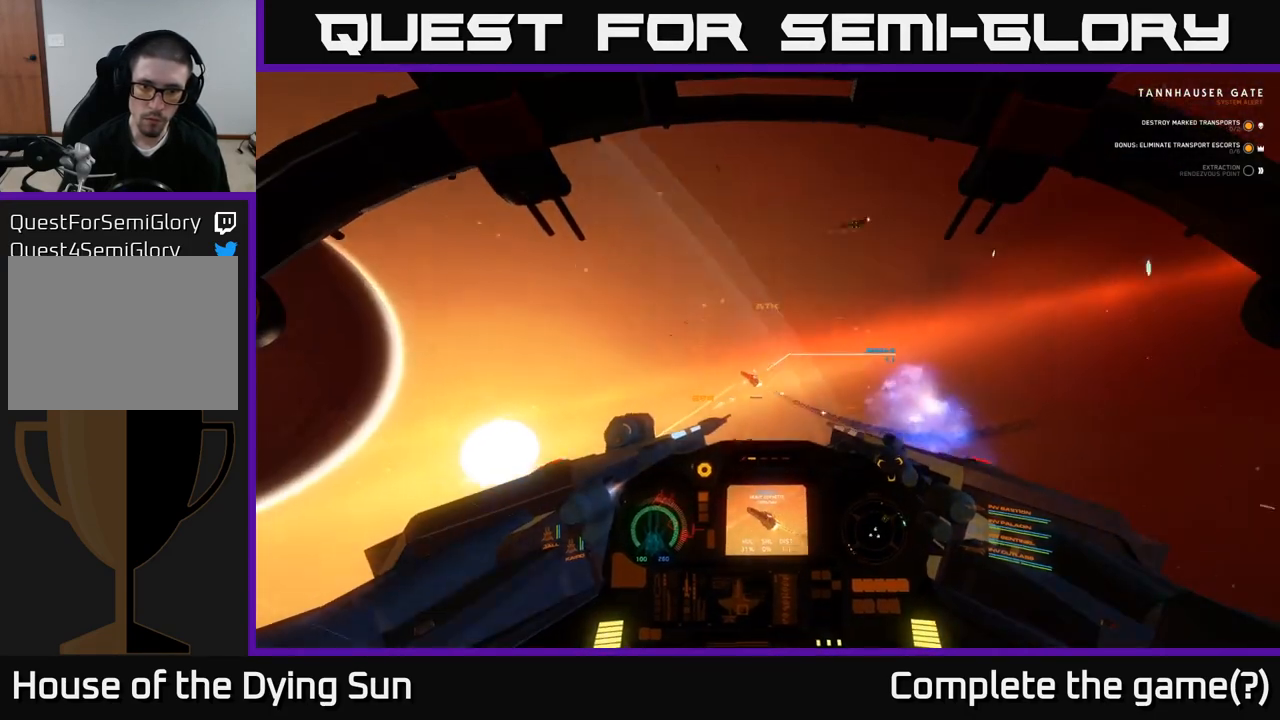
{"buttons": [], "left_stick": "center", "right_stick": "center", "events": [[133, "right_stick", "center"], [250, "right_stick", "left"], [333, "L2", "up"], [467, "right_stick", "center"]]}
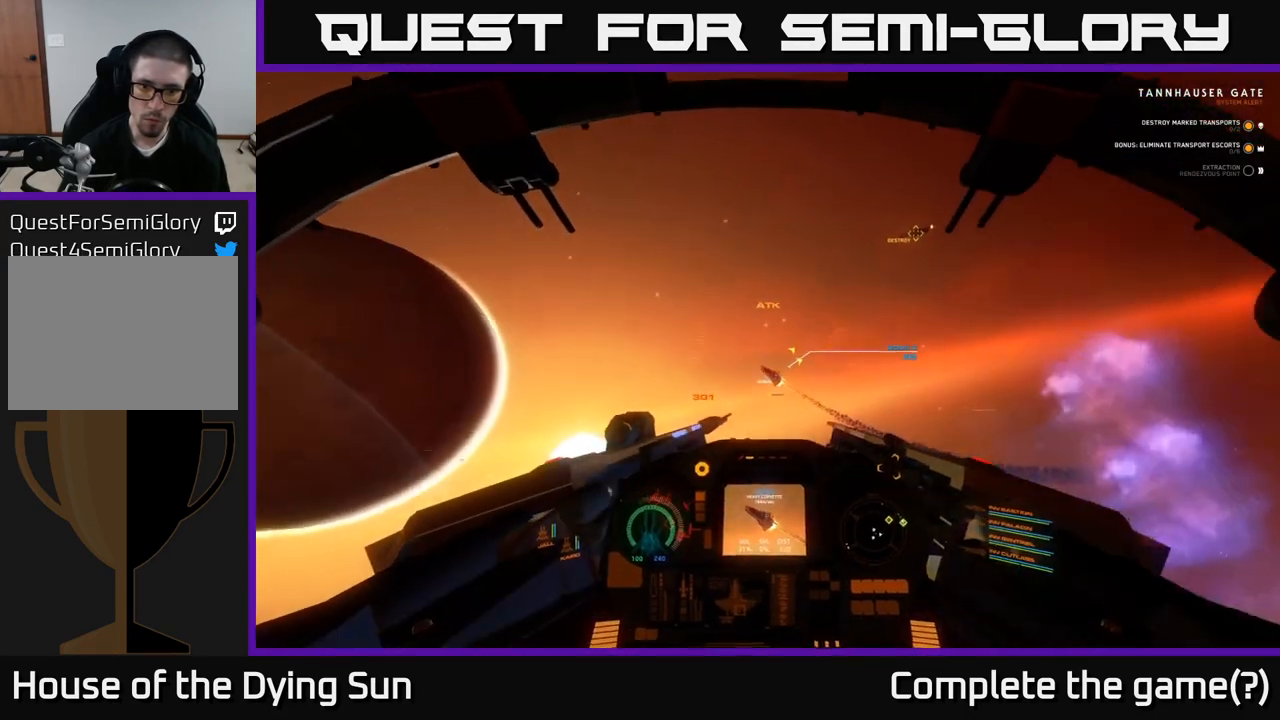
{"buttons": [], "left_stick": "left", "right_stick": "up-left", "events": [[33, "R2", "down"], [67, "L2", "down"], [117, "R2", "up"], [133, "right_stick", "up-right"], [200, "right_stick", "up-left"], [217, "L2", "up"], [383, "left_stick", "left"]]}
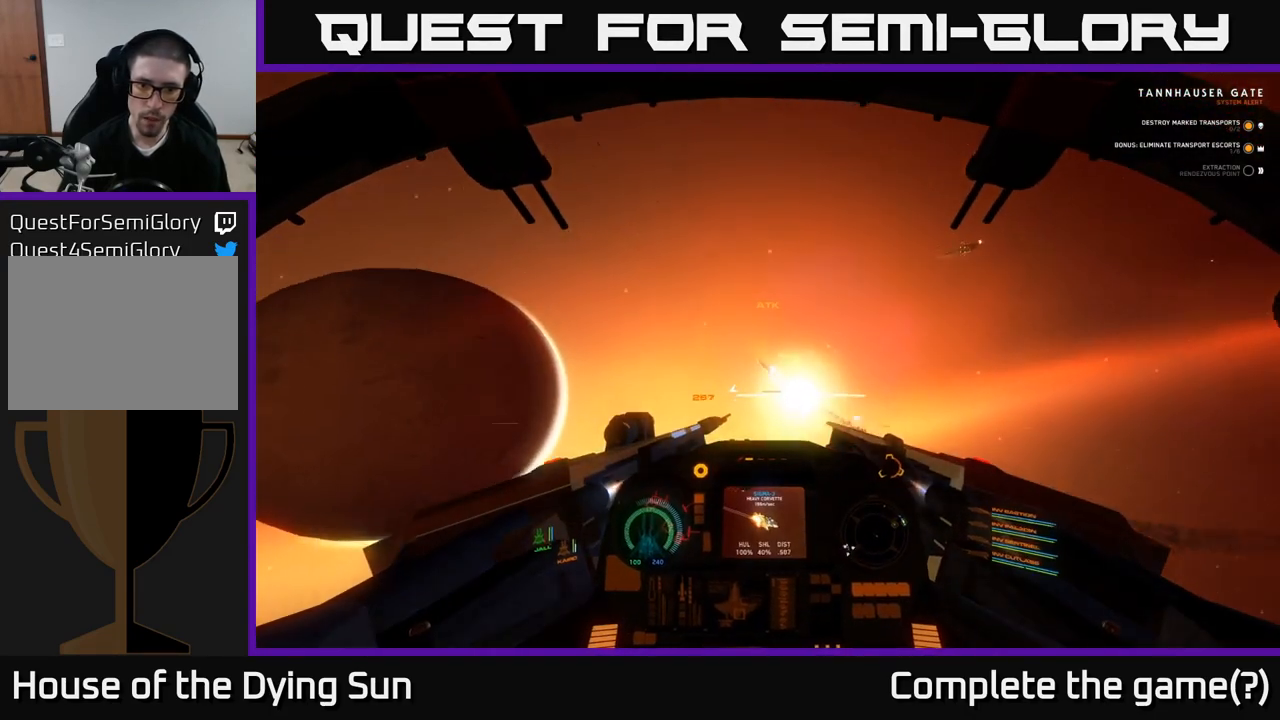
{"buttons": [], "left_stick": "center", "right_stick": "up-left", "events": [[50, "left_stick", "center"], [133, "right_stick", "center"], [183, "right_stick", "up-left"], [283, "right_stick", "down-left"], [317, "R2", "down"], [333, "right_stick", "left"], [433, "R2", "up"], [450, "right_stick", "up-left"]]}
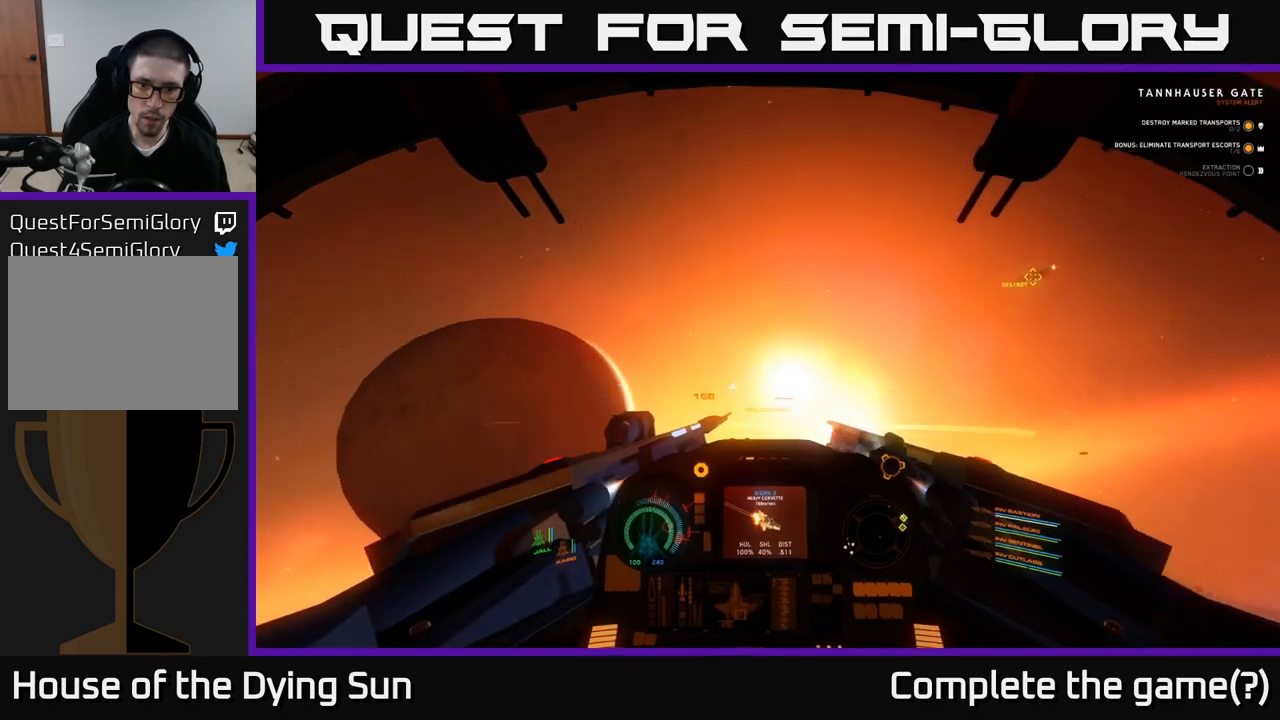
{"buttons": ["L2"], "left_stick": "down-left", "right_stick": "left", "events": [[100, "L2", "down"], [150, "right_stick", "left"], [267, "L2", "up"], [367, "left_stick", "down-left"], [417, "L2", "down"]]}
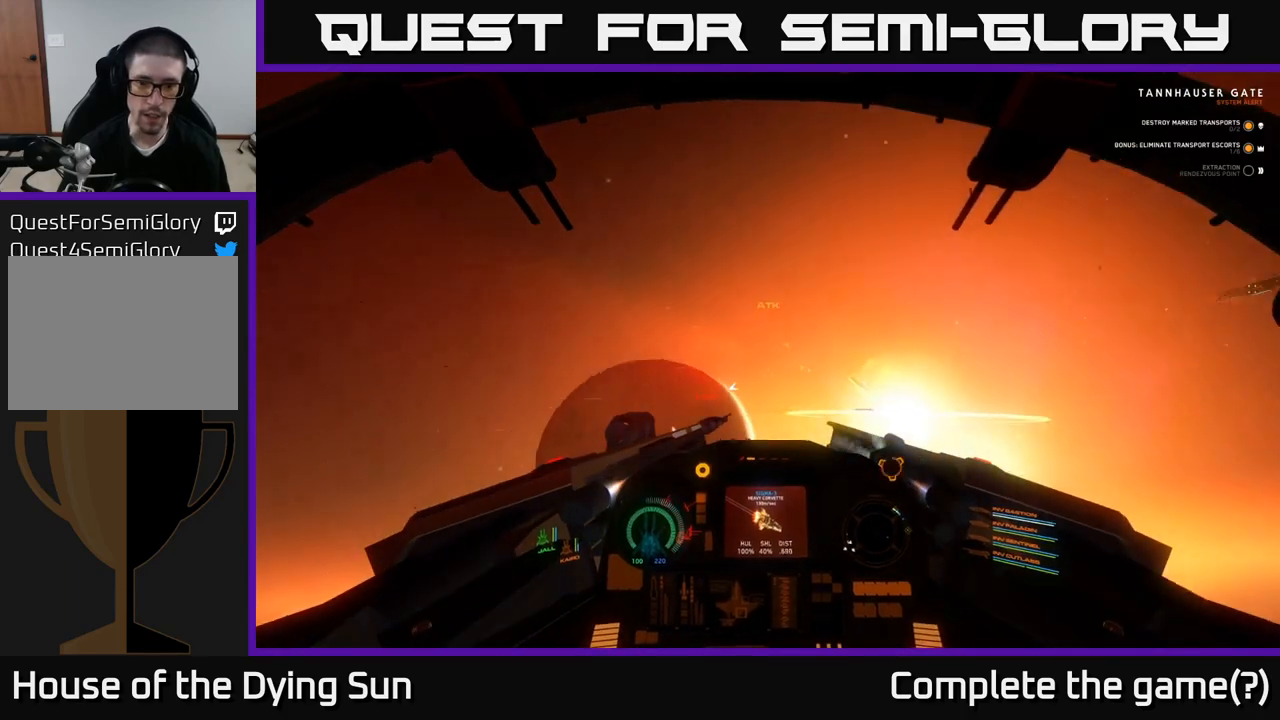
{"buttons": ["L2"], "left_stick": "center", "right_stick": "left", "events": [[117, "right_stick", "center"], [183, "L2", "up"], [183, "Y", "down"], [250, "Y", "up"], [367, "right_stick", "left"], [467, "L2", "down"], [500, "left_stick", "center"]]}
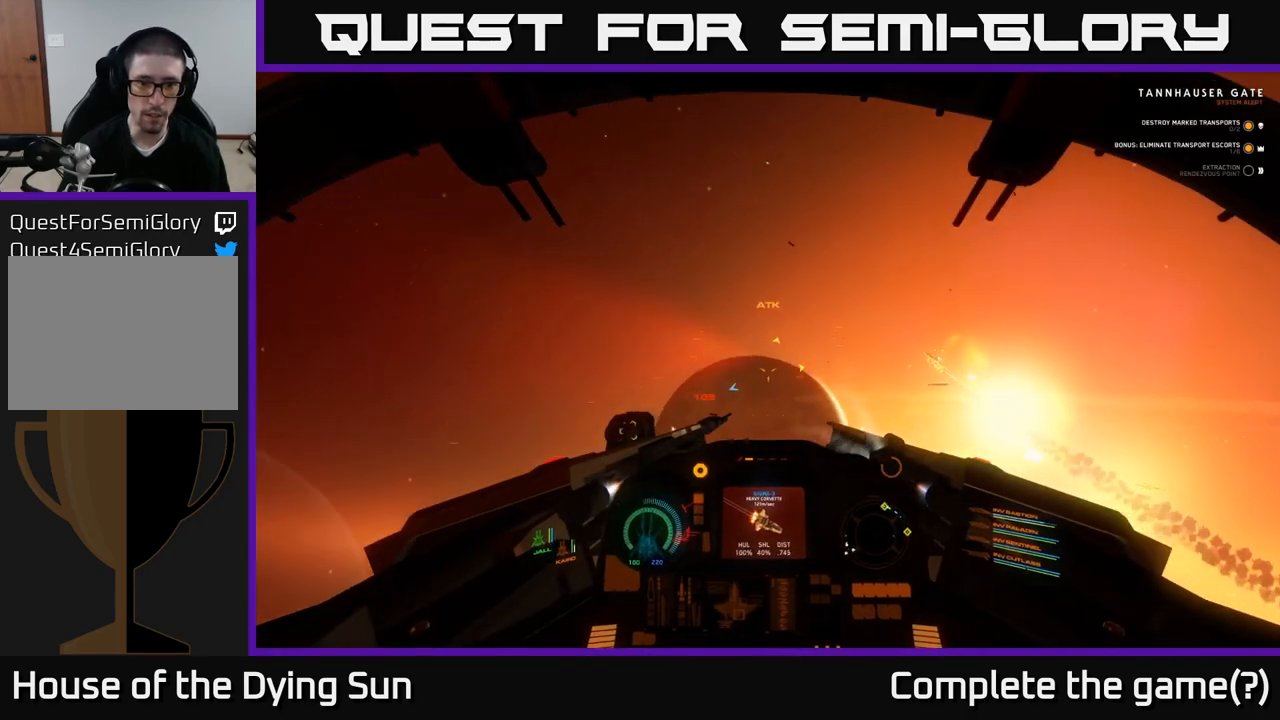
{"buttons": [], "left_stick": "center", "right_stick": "left", "events": [[150, "right_stick", "down-left"], [417, "right_stick", "left"], [500, "L2", "up"]]}
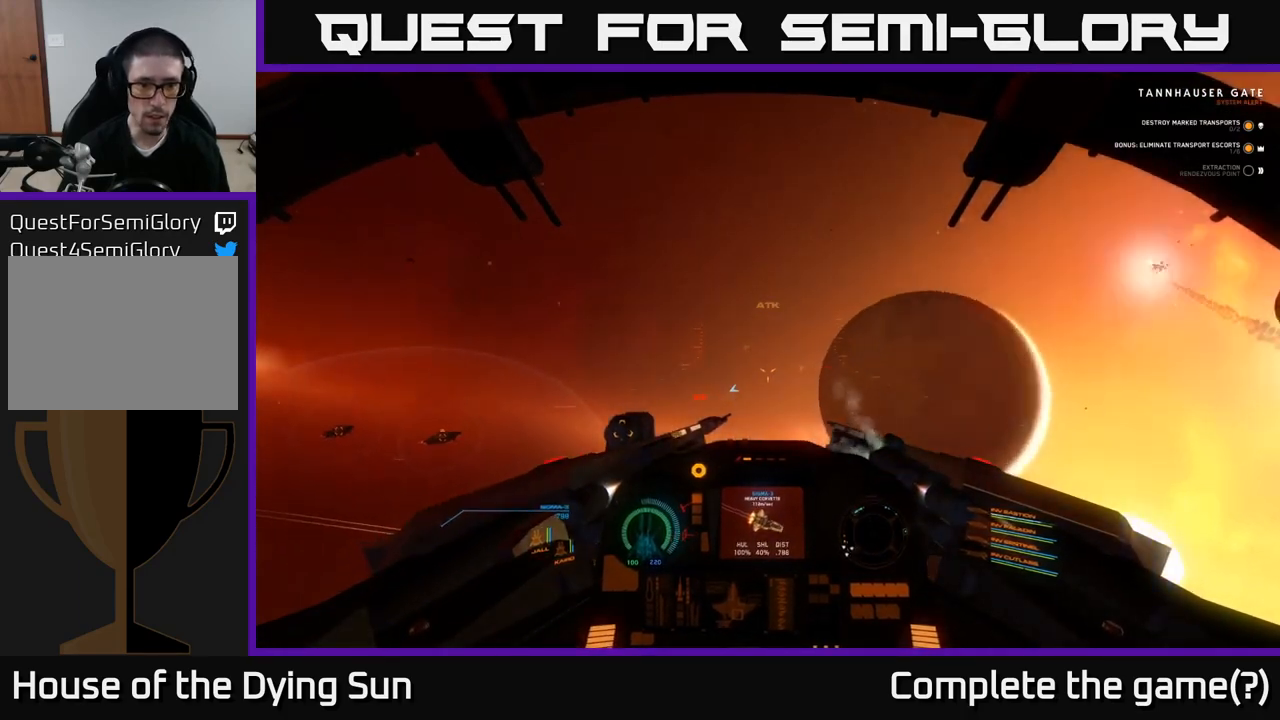
{"buttons": ["L2"], "left_stick": "center", "right_stick": "down", "events": [[83, "L2", "down"], [150, "right_stick", "center"], [233, "right_stick", "down-left"], [450, "right_stick", "down"]]}
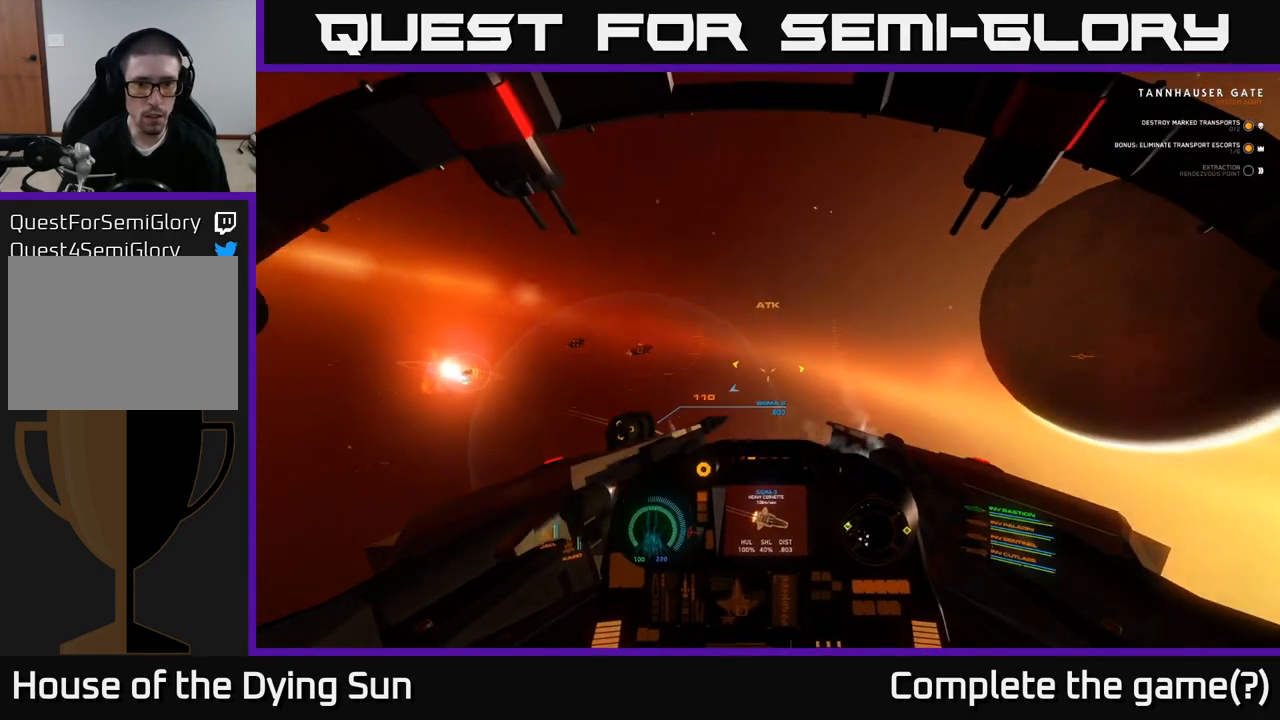
{"buttons": ["L2", "R2"], "left_stick": "center", "right_stick": "center", "events": [[150, "right_stick", "center"], [317, "right_stick", "up"], [417, "R2", "down"], [483, "right_stick", "center"]]}
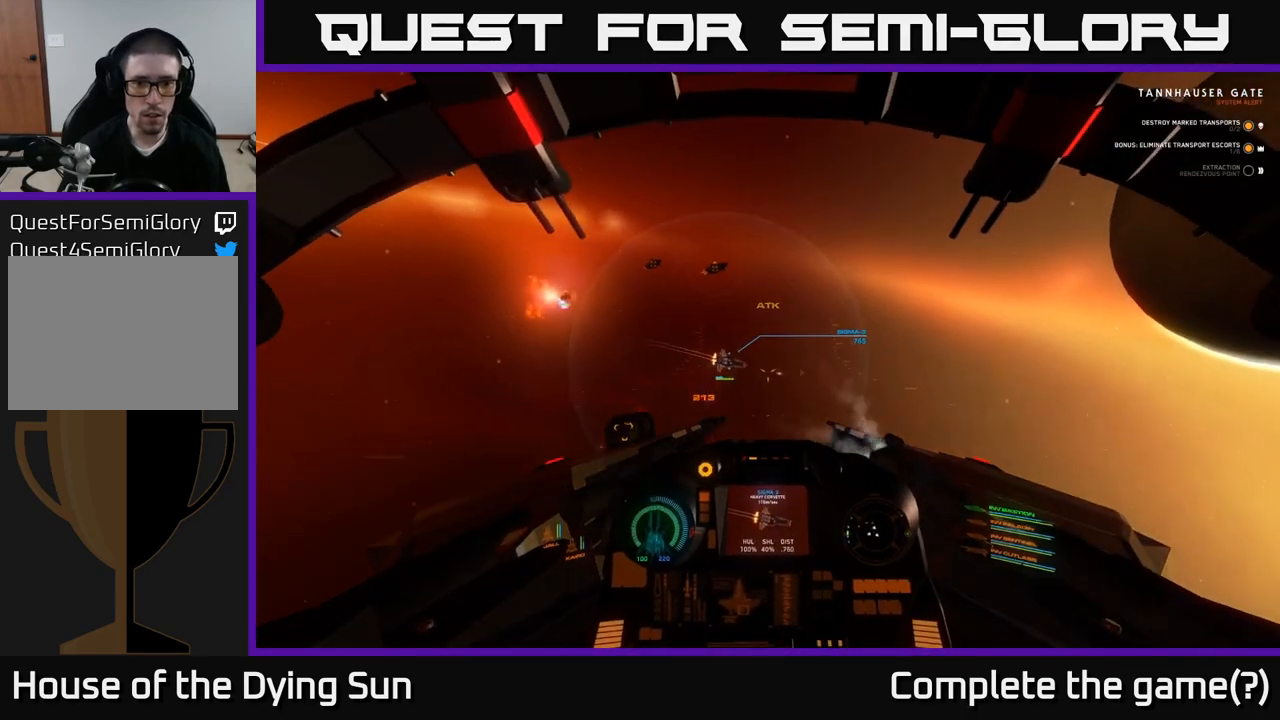
{"buttons": ["R2"], "left_stick": "center", "right_stick": "down-right", "events": [[17, "R2", "up"], [183, "R2", "down"], [233, "L2", "up"], [300, "R2", "up"], [367, "right_stick", "right"], [467, "R2", "down"], [467, "right_stick", "down-right"]]}
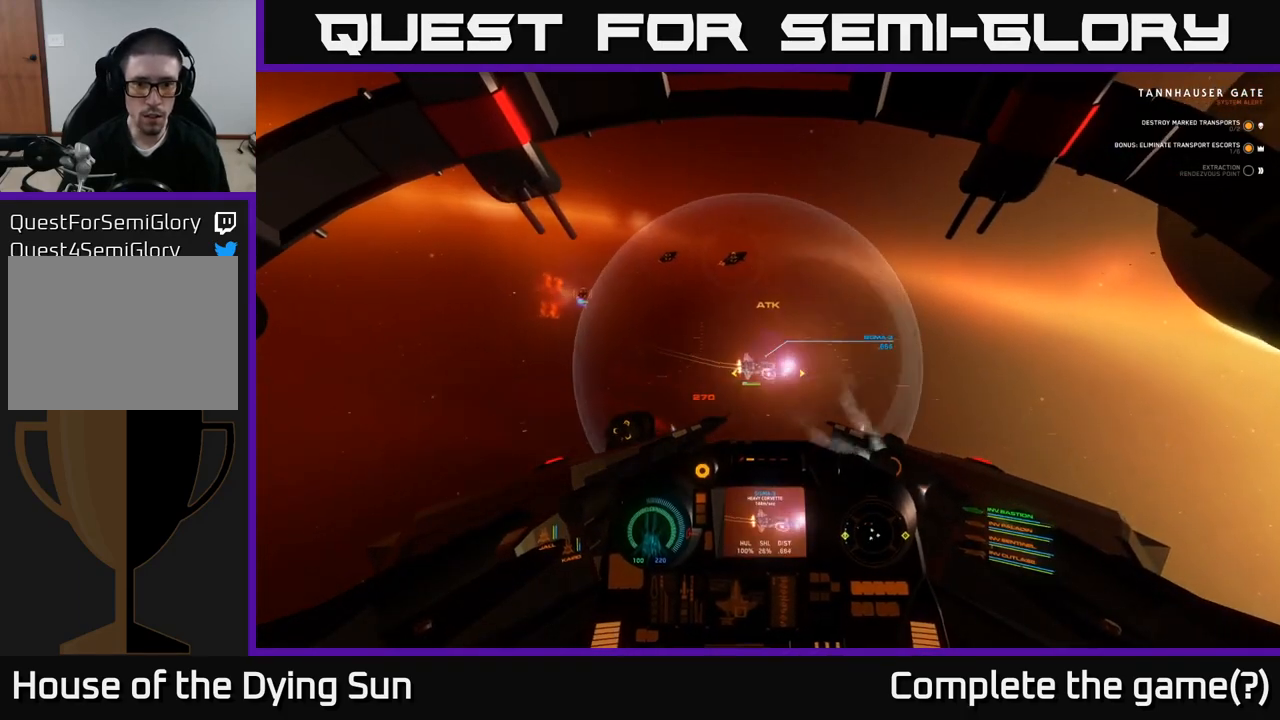
{"buttons": [], "left_stick": "center", "right_stick": "up", "events": [[50, "right_stick", "center"], [100, "R2", "up"], [217, "right_stick", "up-right"], [250, "R2", "down"], [433, "R2", "up"], [467, "right_stick", "up"]]}
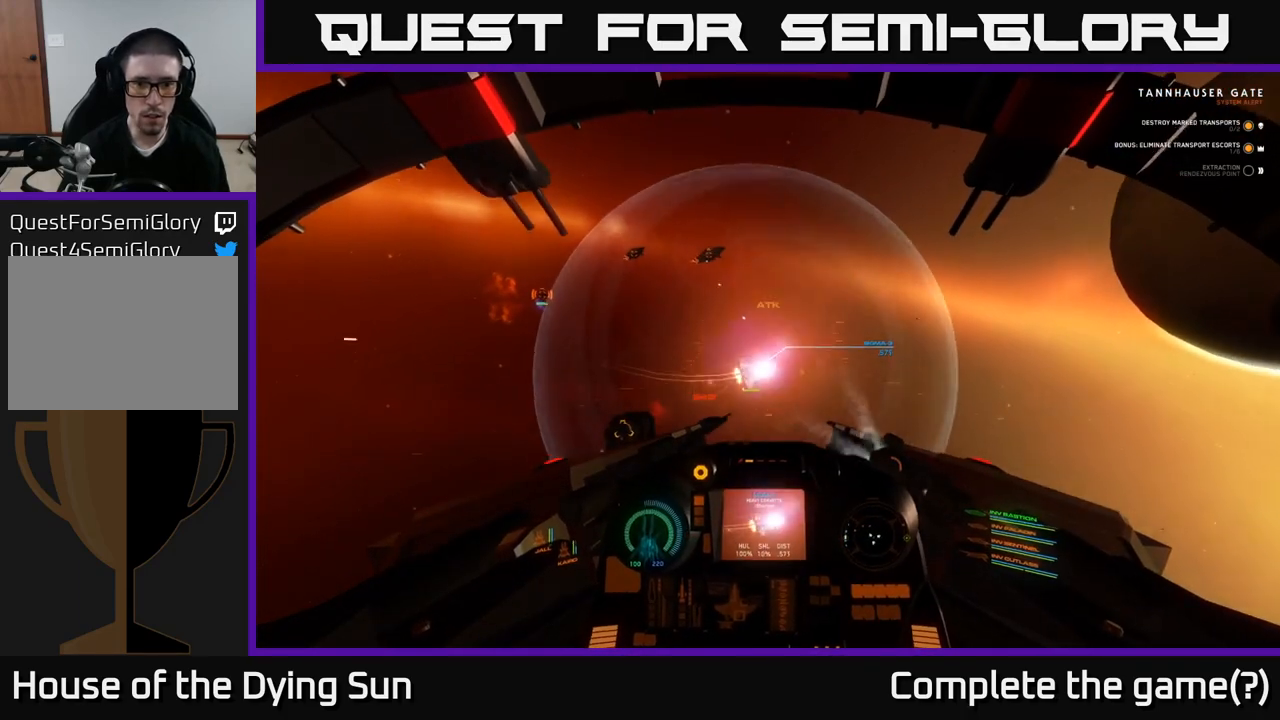
{"buttons": ["R2"], "left_stick": "center", "right_stick": "up-right", "events": [[67, "right_stick", "center"], [117, "R2", "down"], [217, "right_stick", "right"], [250, "R2", "up"], [433, "right_stick", "up-right"], [450, "R2", "down"]]}
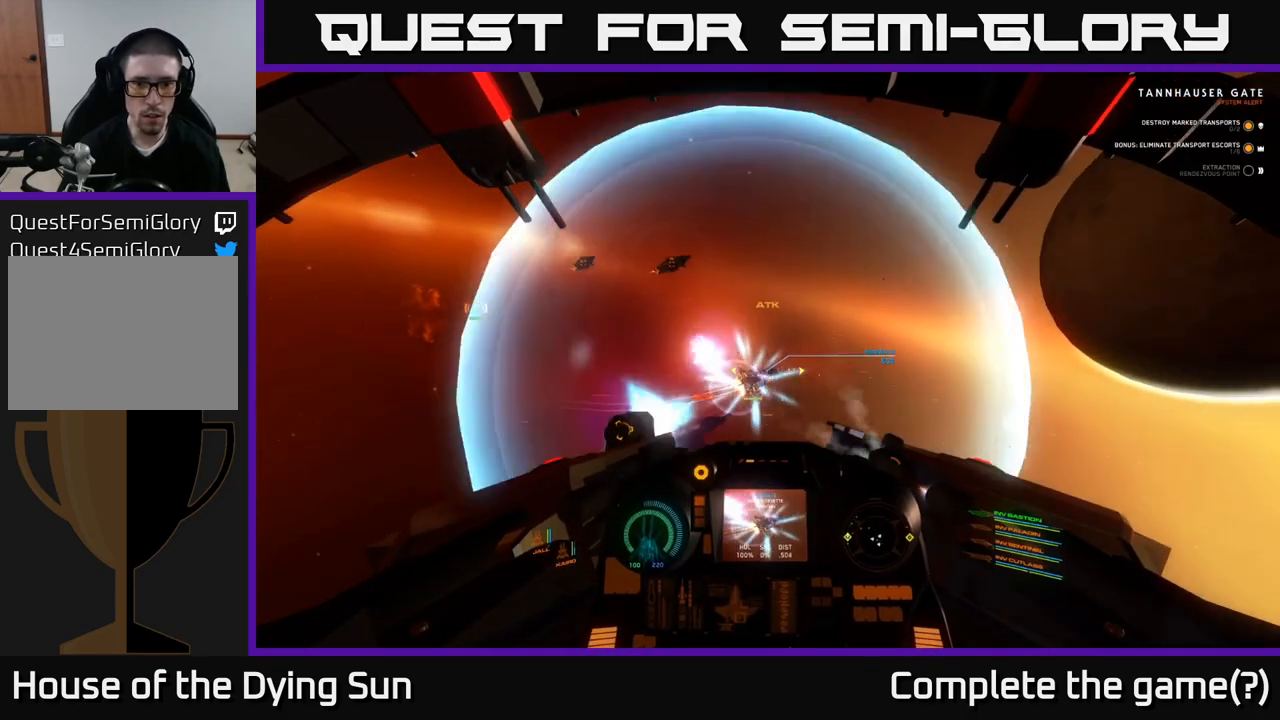
{"buttons": ["L2"], "left_stick": "center", "right_stick": "center", "events": [[83, "R2", "up"], [117, "right_stick", "right"], [250, "R2", "down"], [333, "right_stick", "center"], [383, "R2", "up"], [433, "L2", "down"]]}
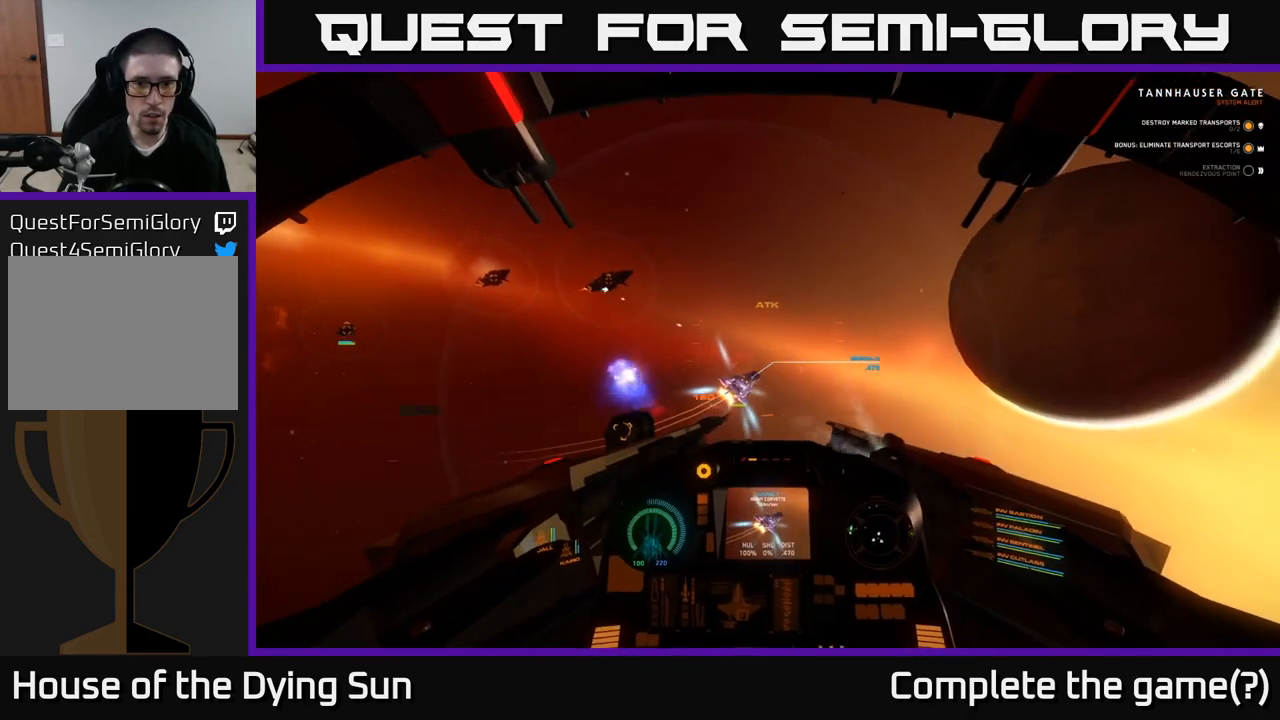
{"buttons": [], "left_stick": "center", "right_stick": "up", "events": [[50, "Y", "down"], [133, "Y", "up"], [250, "L2", "up"], [300, "right_stick", "up-right"], [483, "right_stick", "up"]]}